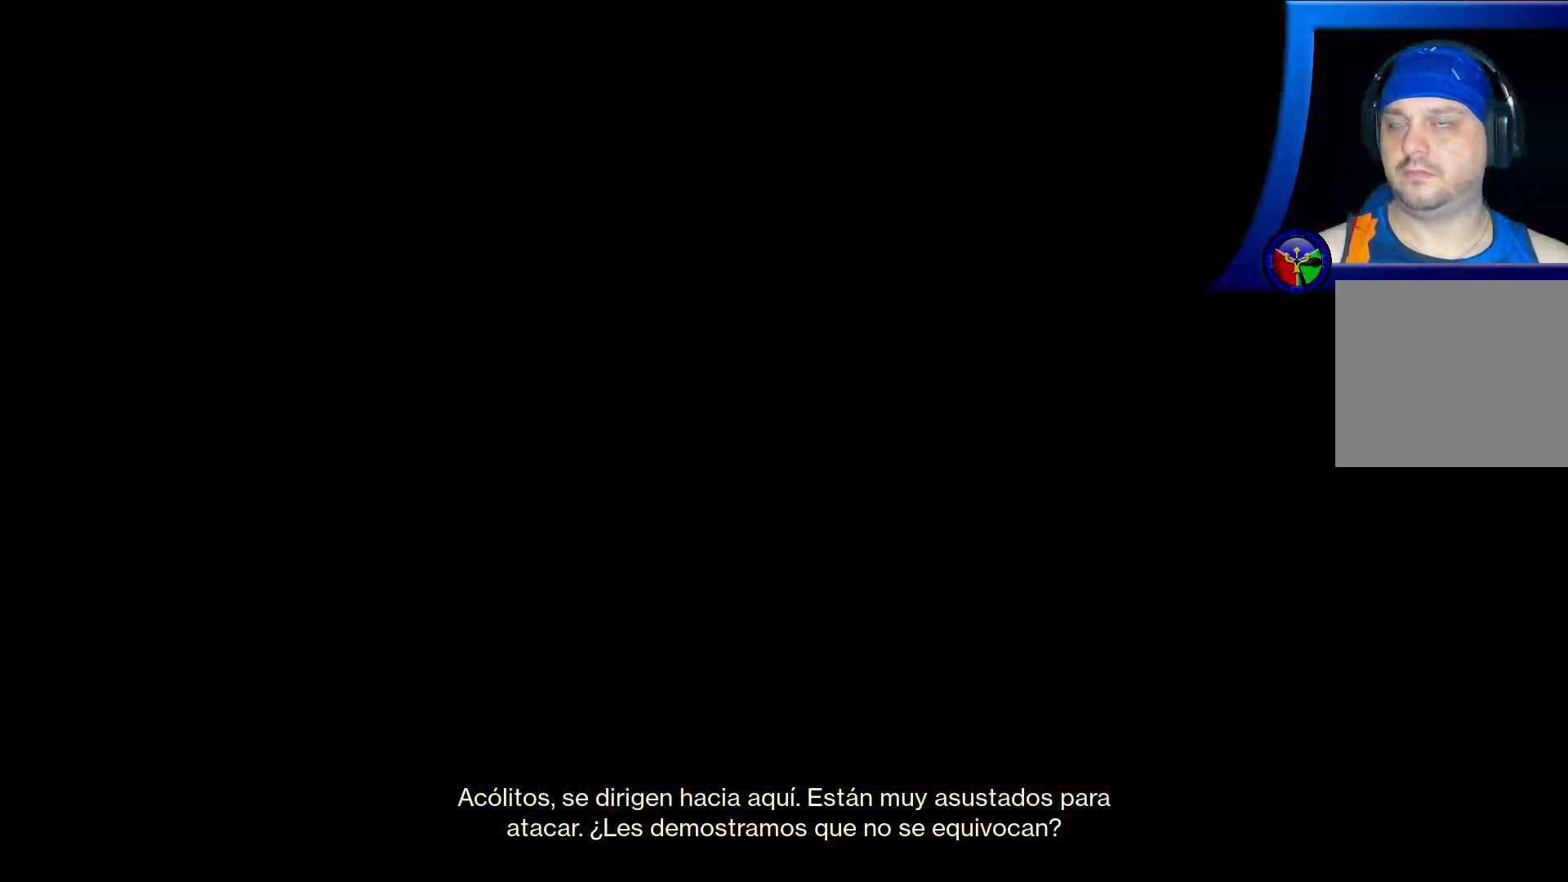
Gameplay with a controller (Xbox layout); each line is a JSON object with the inputs held at the frame after it. "events" lists button and stick changes between this image and that frame as [ms after this image, input, new state], when the widget could be followed in between. Not read: HOME SELECT START.
{"buttons": [], "left_stick": "center", "right_stick": "center", "events": []}
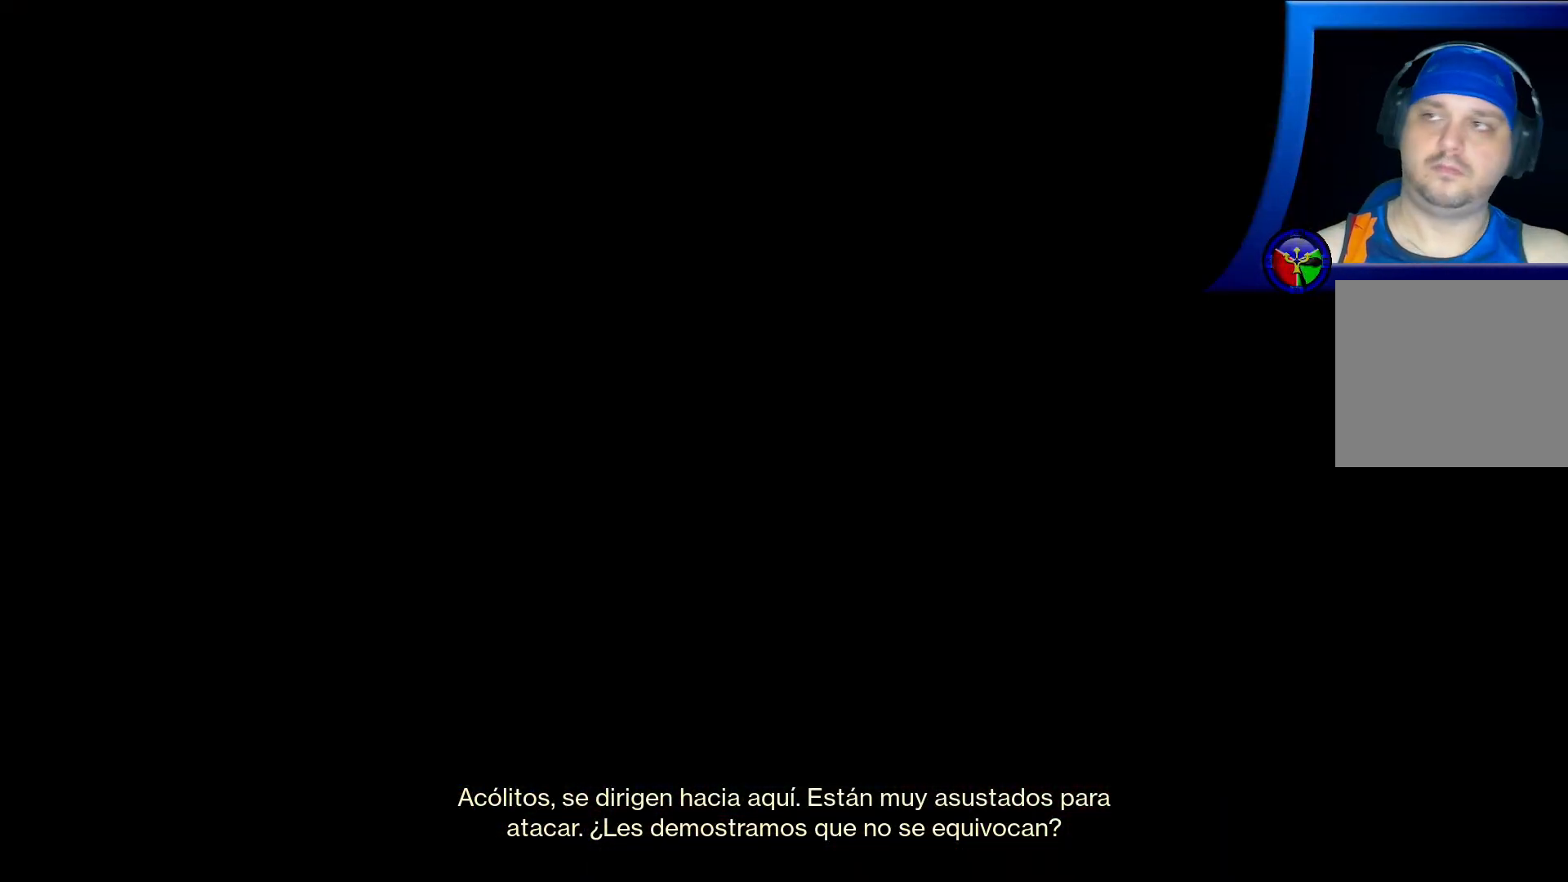
{"buttons": [], "left_stick": "center", "right_stick": "center", "events": []}
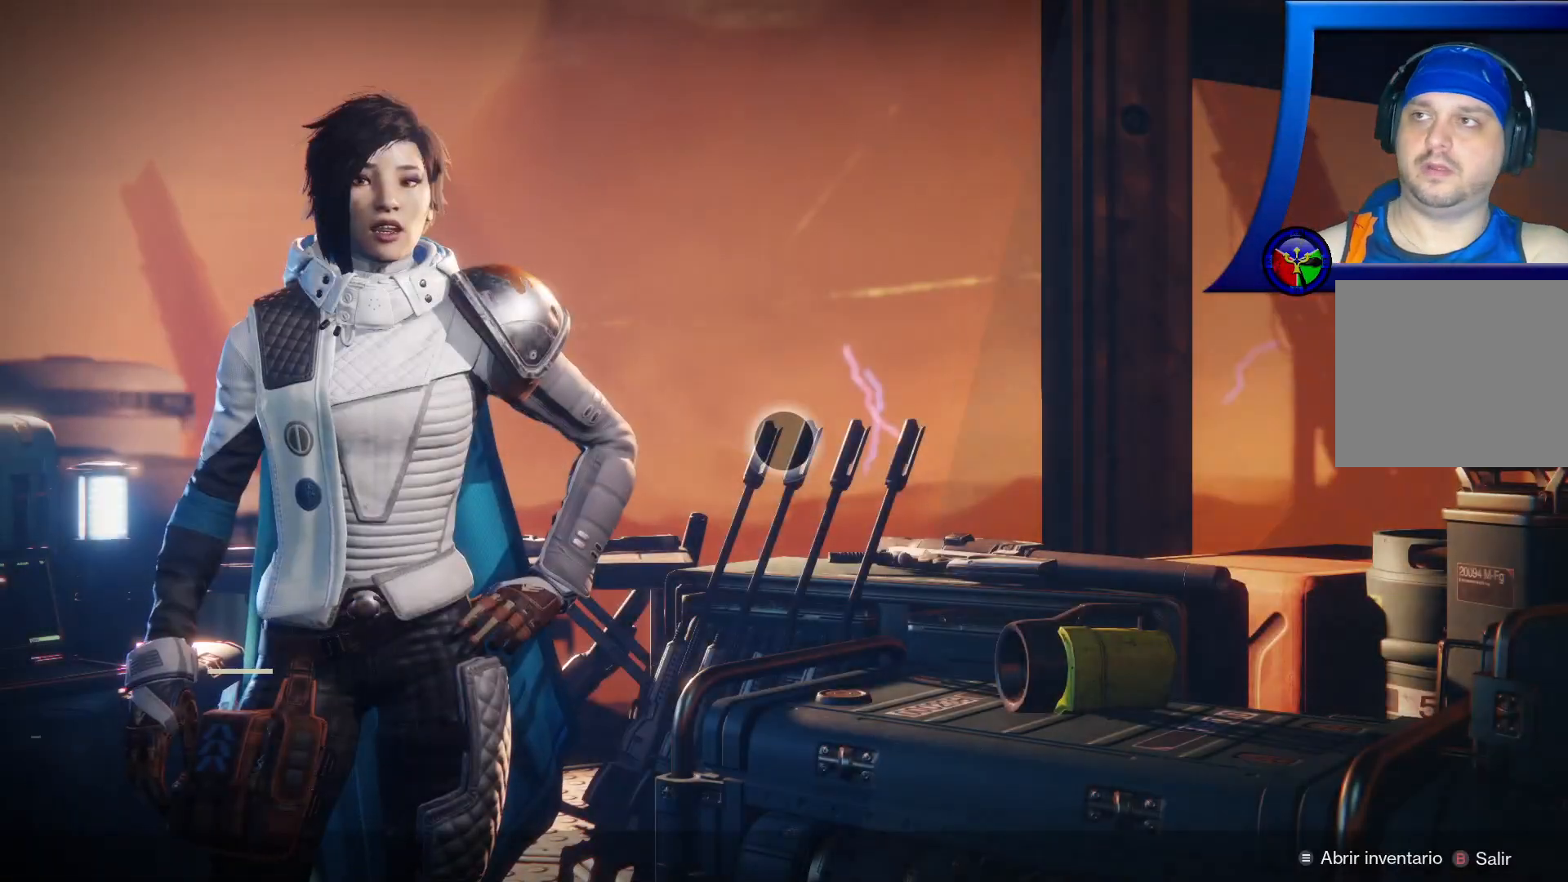
{"buttons": [], "left_stick": "center", "right_stick": "center", "events": []}
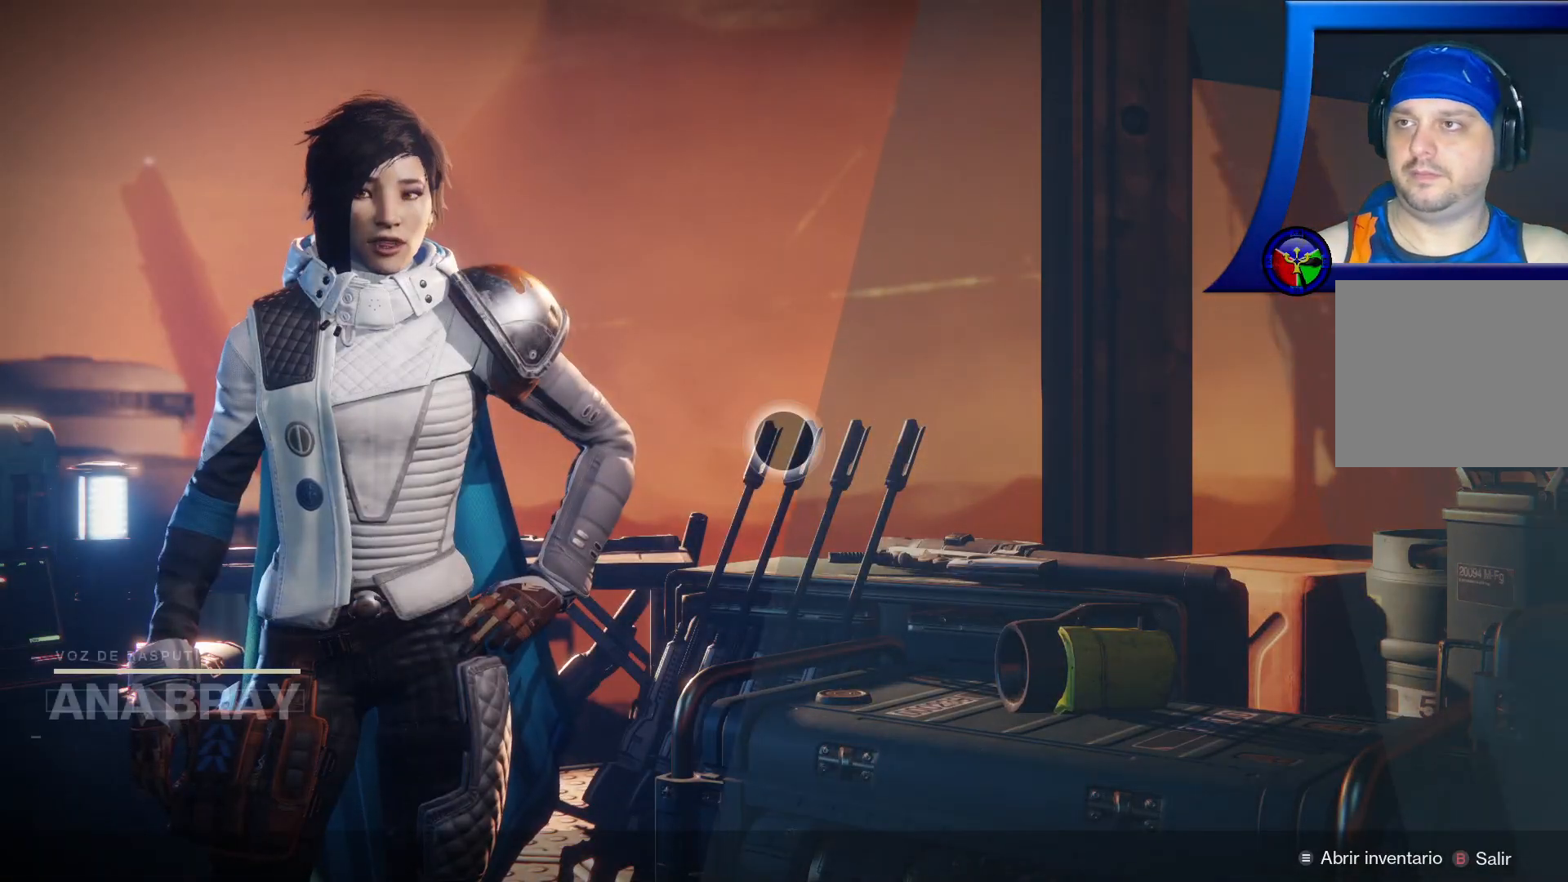
{"buttons": [], "left_stick": "center", "right_stick": "center", "events": []}
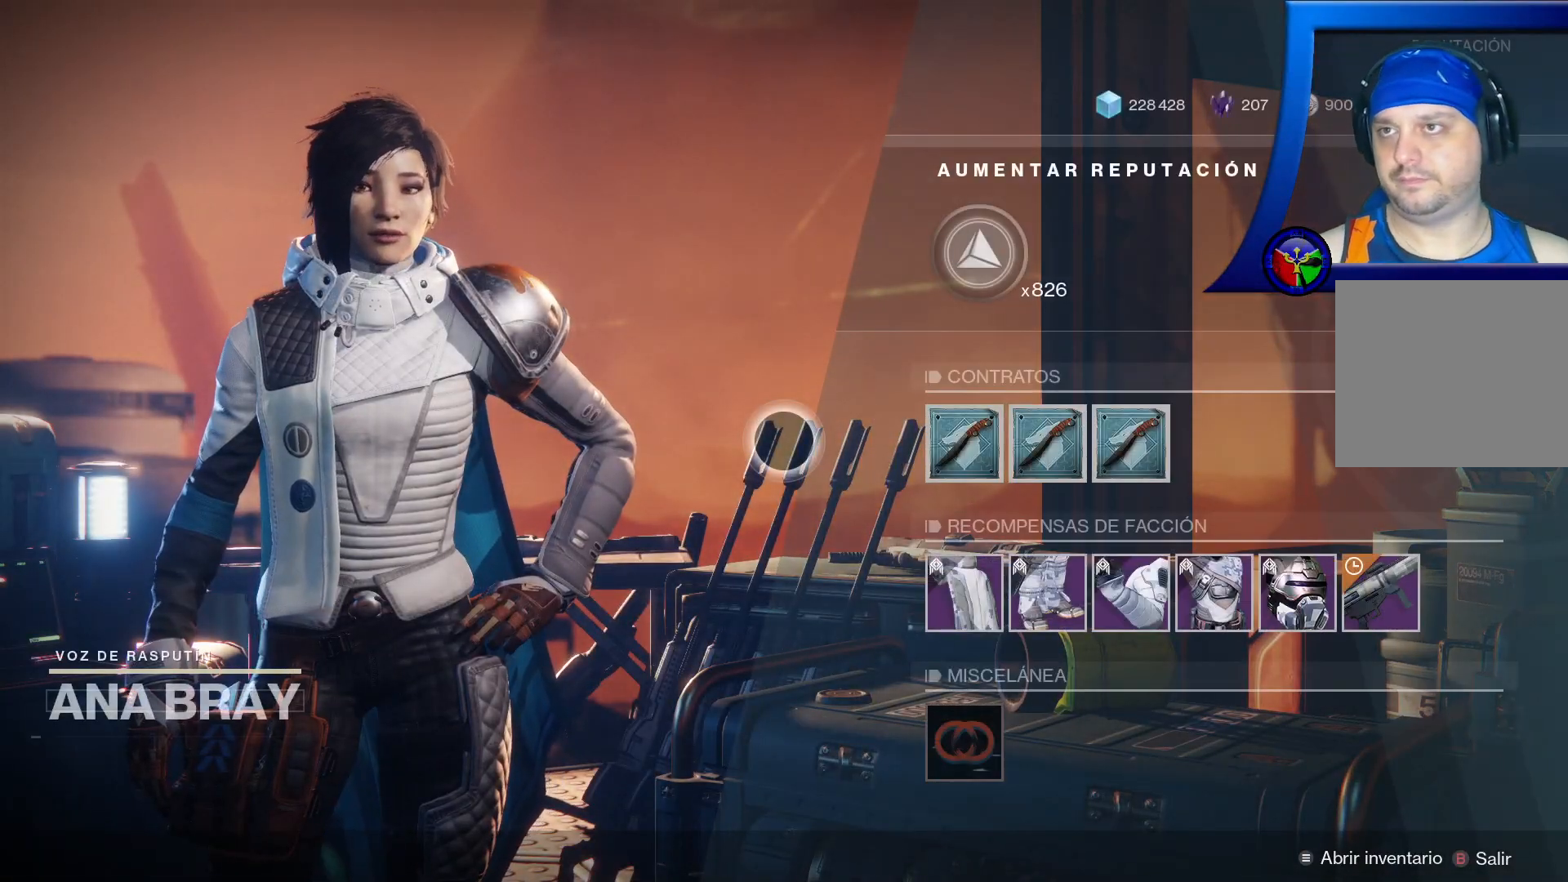
{"buttons": [], "left_stick": "center", "right_stick": "center", "events": [[133, "left_stick", "right"], [350, "left_stick", "center"]]}
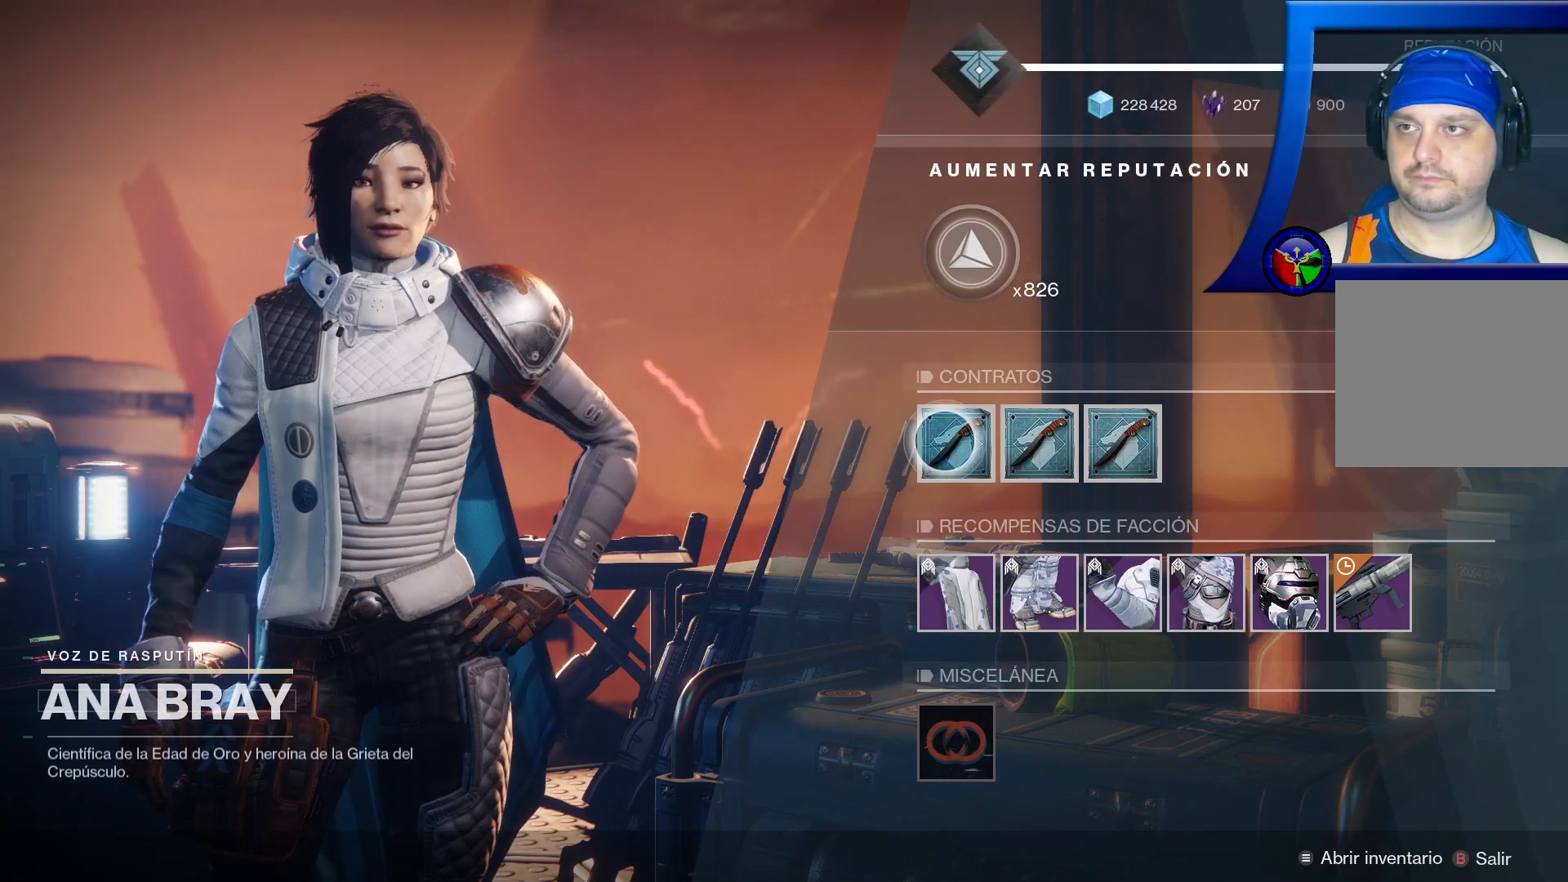
{"buttons": [], "left_stick": "center", "right_stick": "center", "events": []}
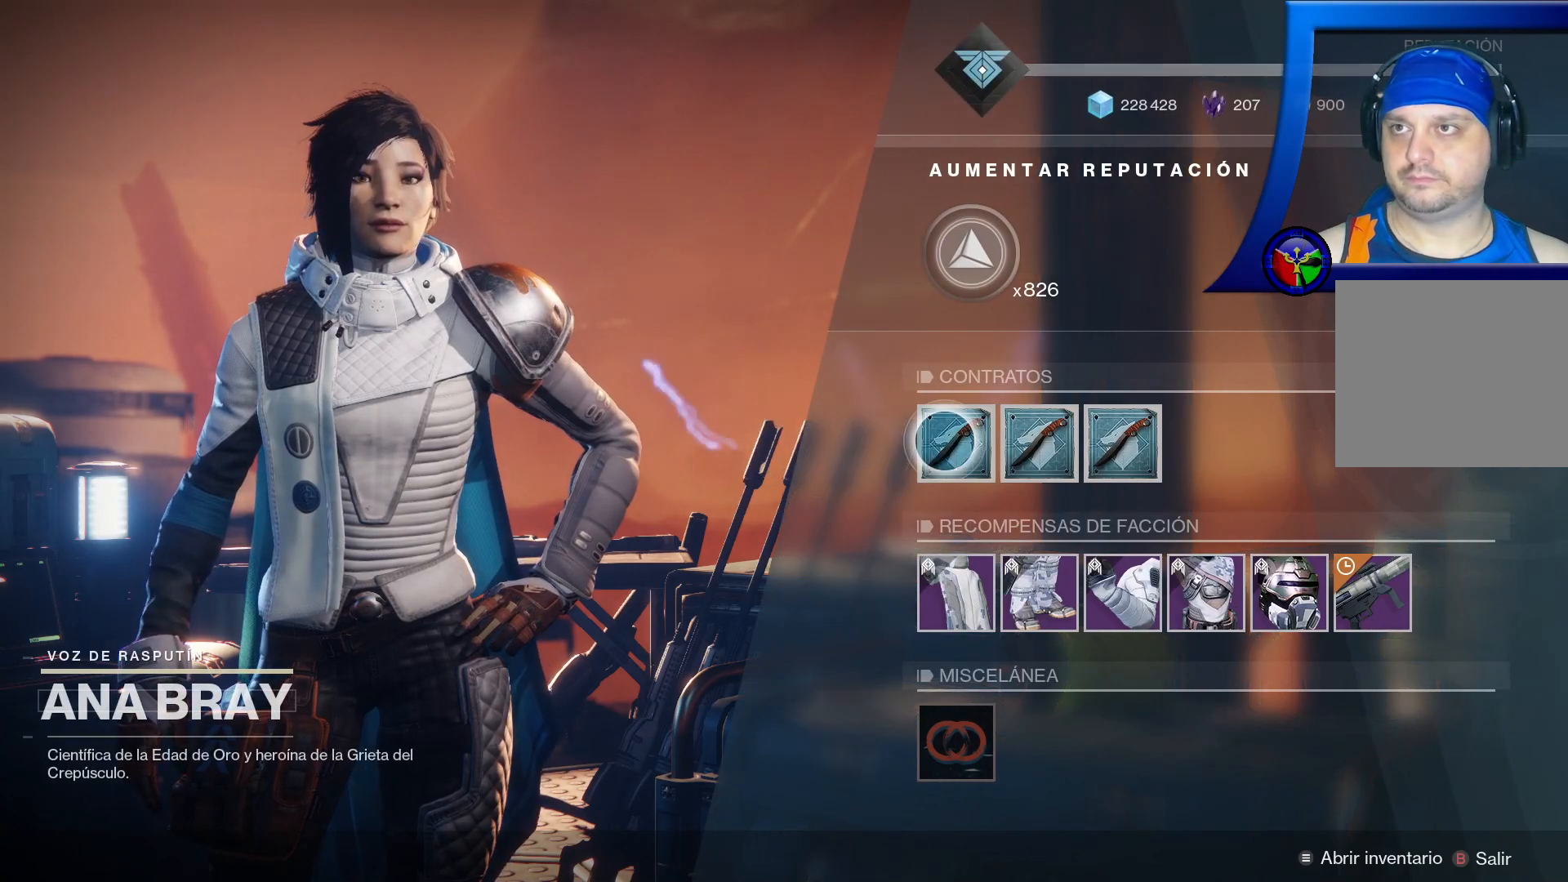
{"buttons": [], "left_stick": "center", "right_stick": "center", "events": []}
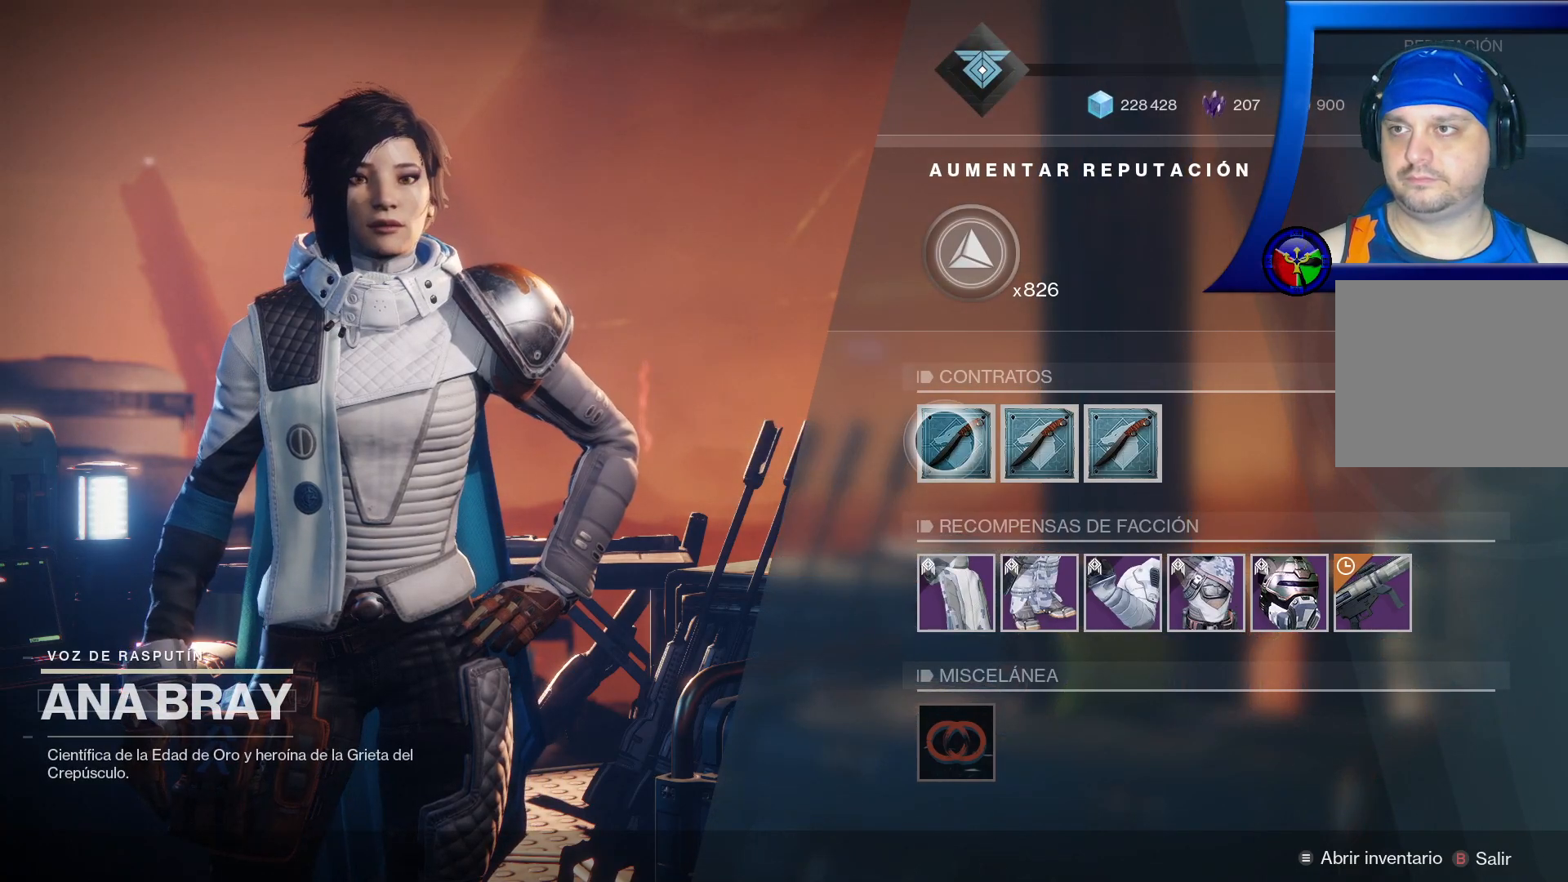
{"buttons": [], "left_stick": "center", "right_stick": "center", "events": [[400, "left_stick", "right"], [467, "left_stick", "center"]]}
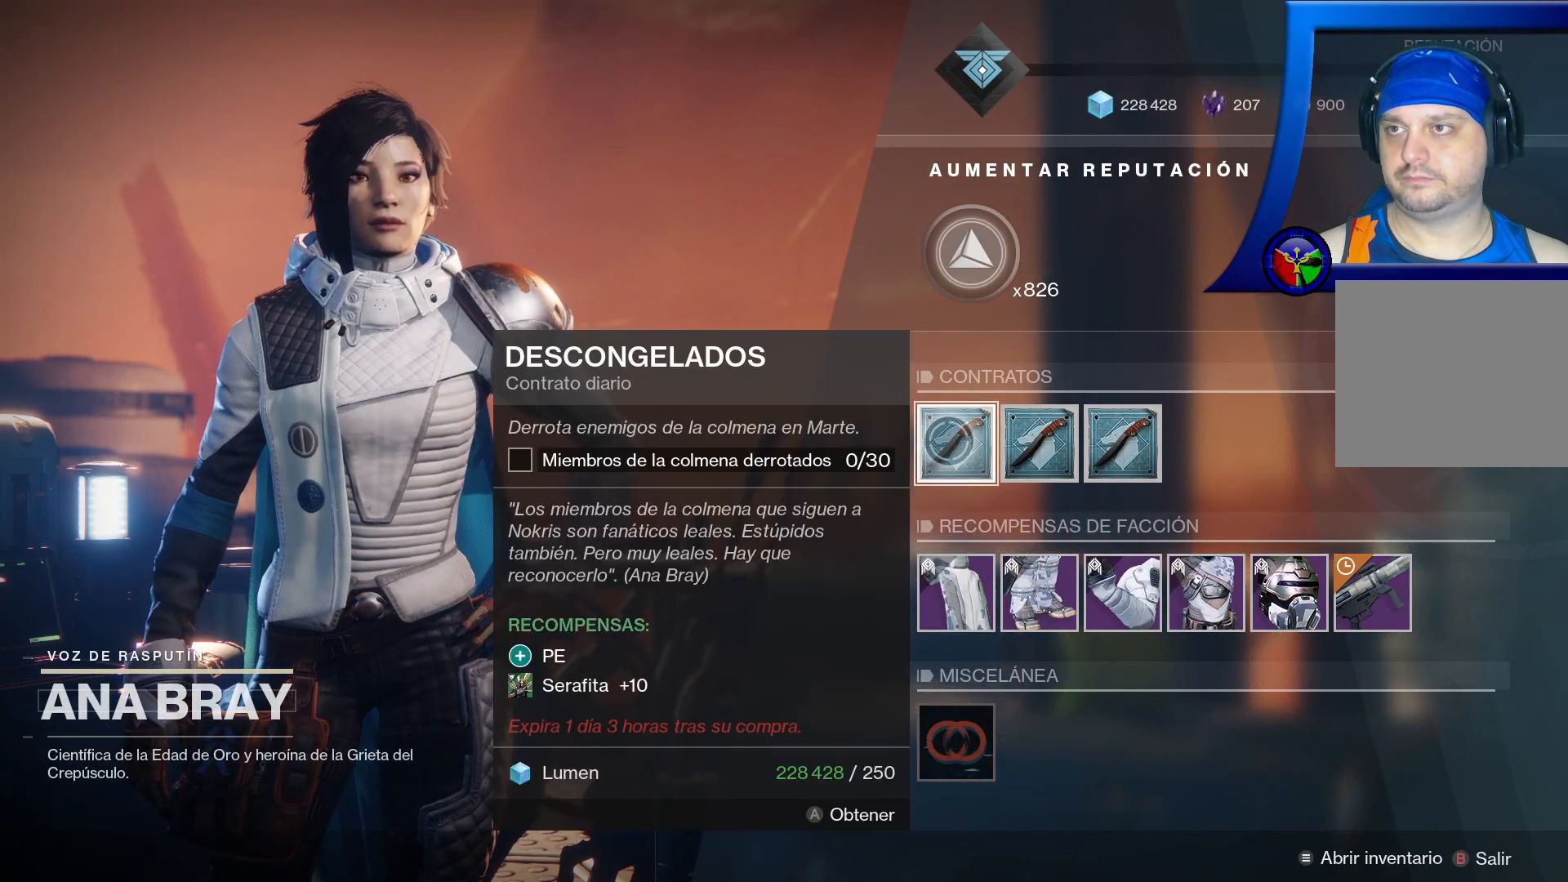
{"buttons": [], "left_stick": "center", "right_stick": "center", "events": []}
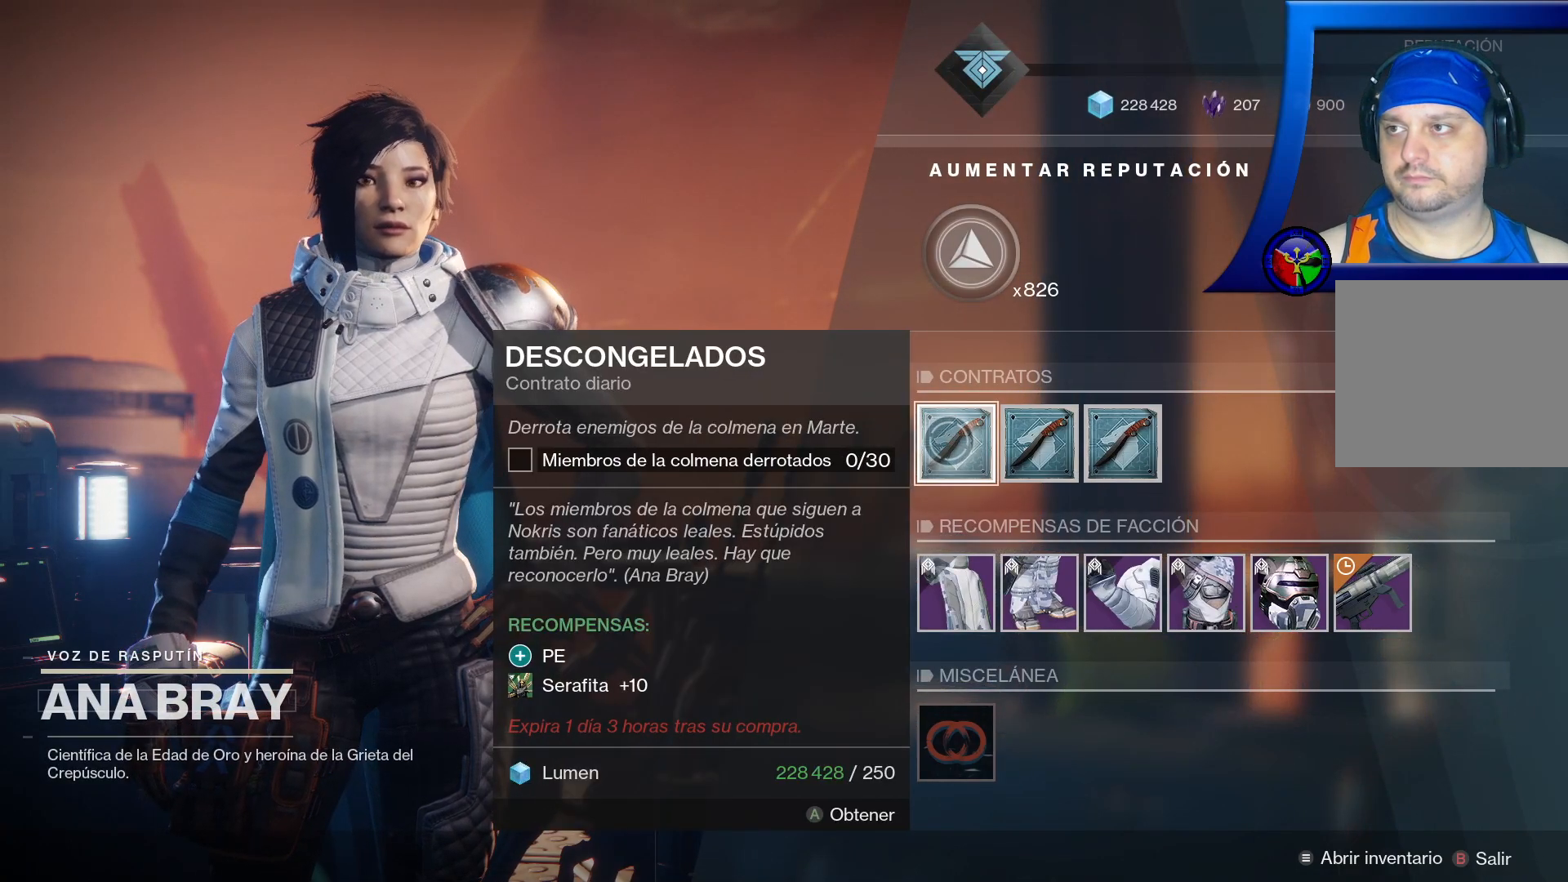
{"buttons": [], "left_stick": "center", "right_stick": "center", "events": [[183, "A", "down"], [250, "A", "up"]]}